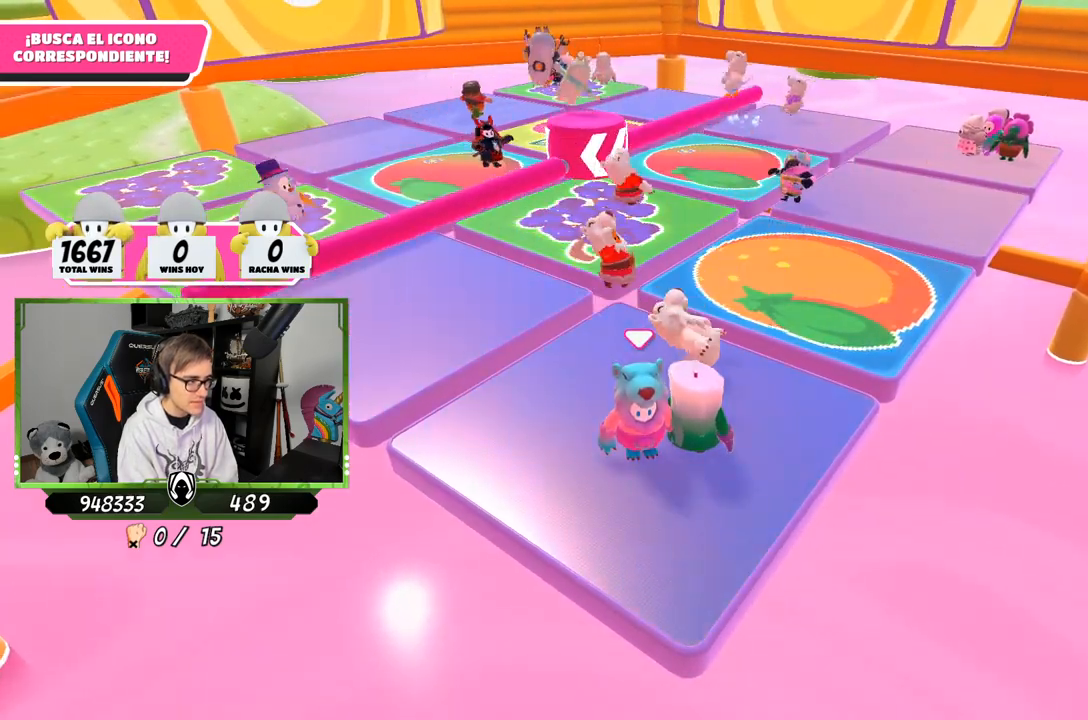
Gameplay with a controller (PlayStation layout); each line is a JSON object with the inputs held at the frame after it. "events" lists button and stick changes between this image and that frame as [ms after this image, input, new state], when the widget could be followed in between.
{"buttons": [], "left_stick": "center", "right_stick": "center", "events": []}
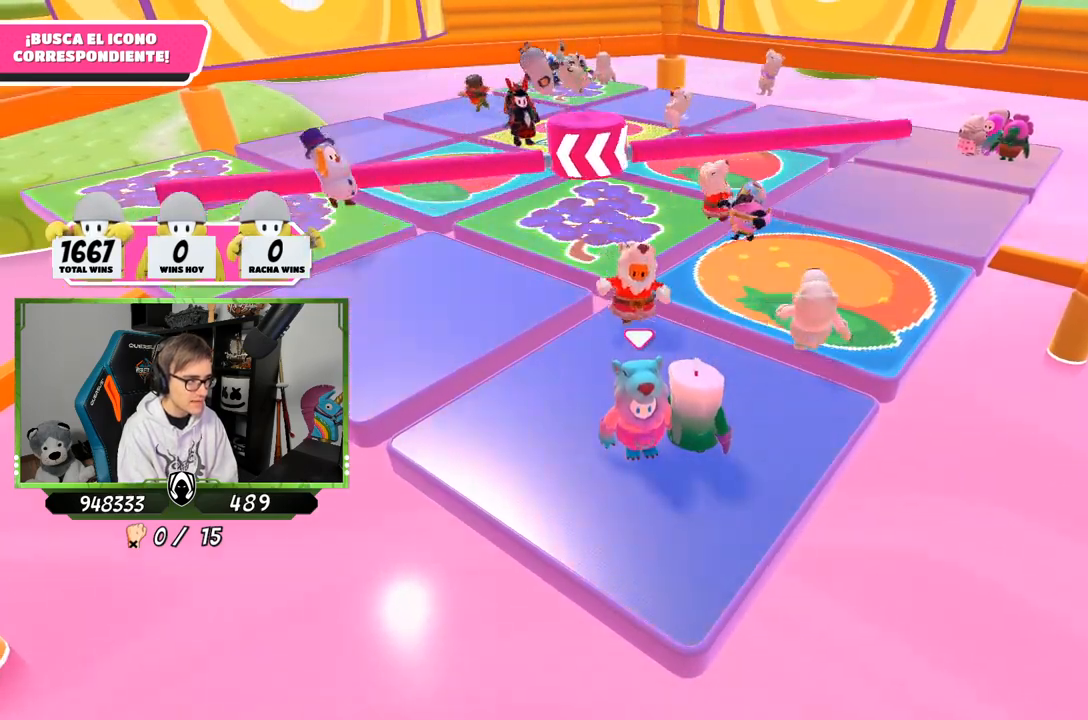
{"buttons": [], "left_stick": "center", "right_stick": "center", "events": []}
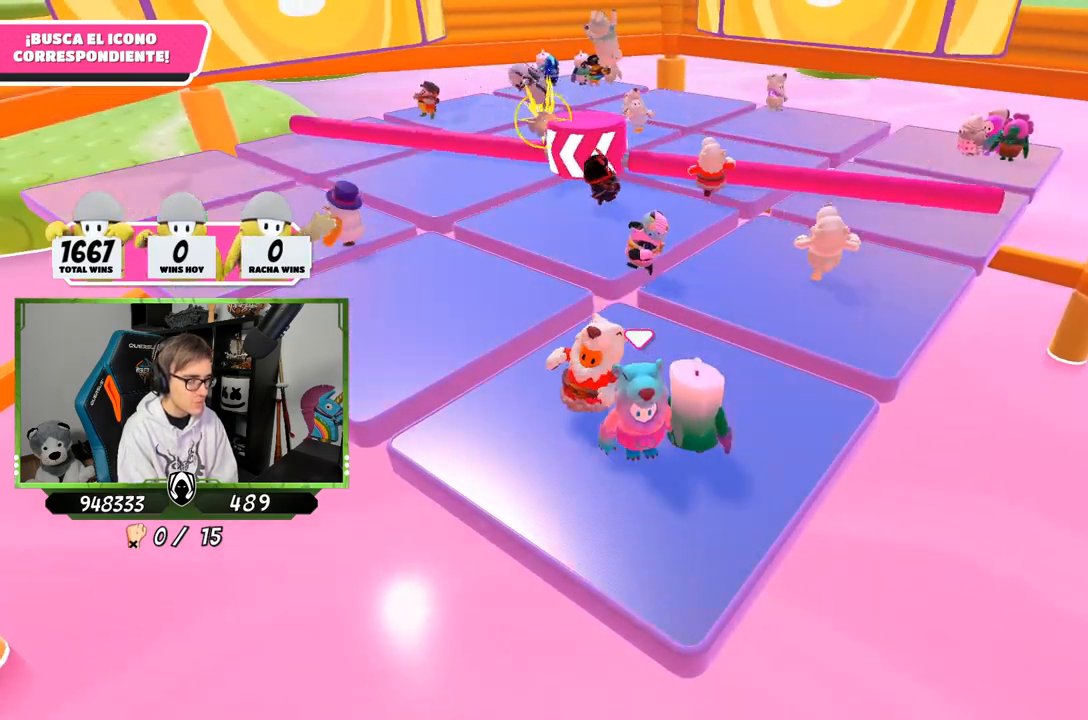
{"buttons": [], "left_stick": "center", "right_stick": "center", "events": [[17, "right_stick", "left"], [150, "right_stick", "center"]]}
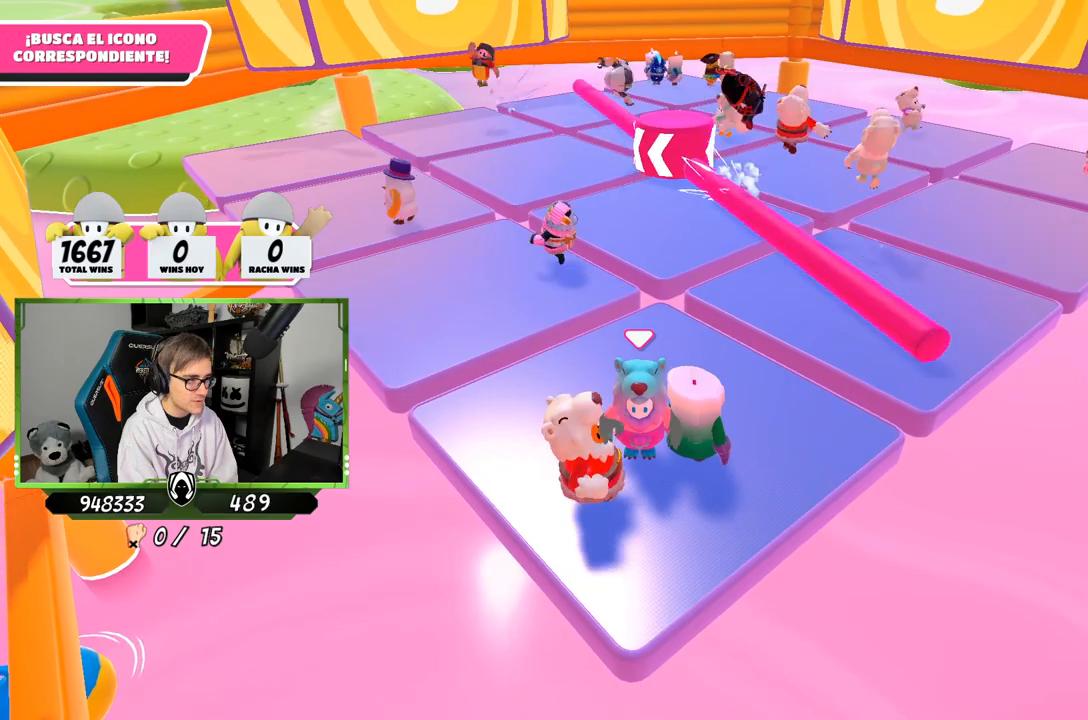
{"buttons": [], "left_stick": "center", "right_stick": "center", "events": []}
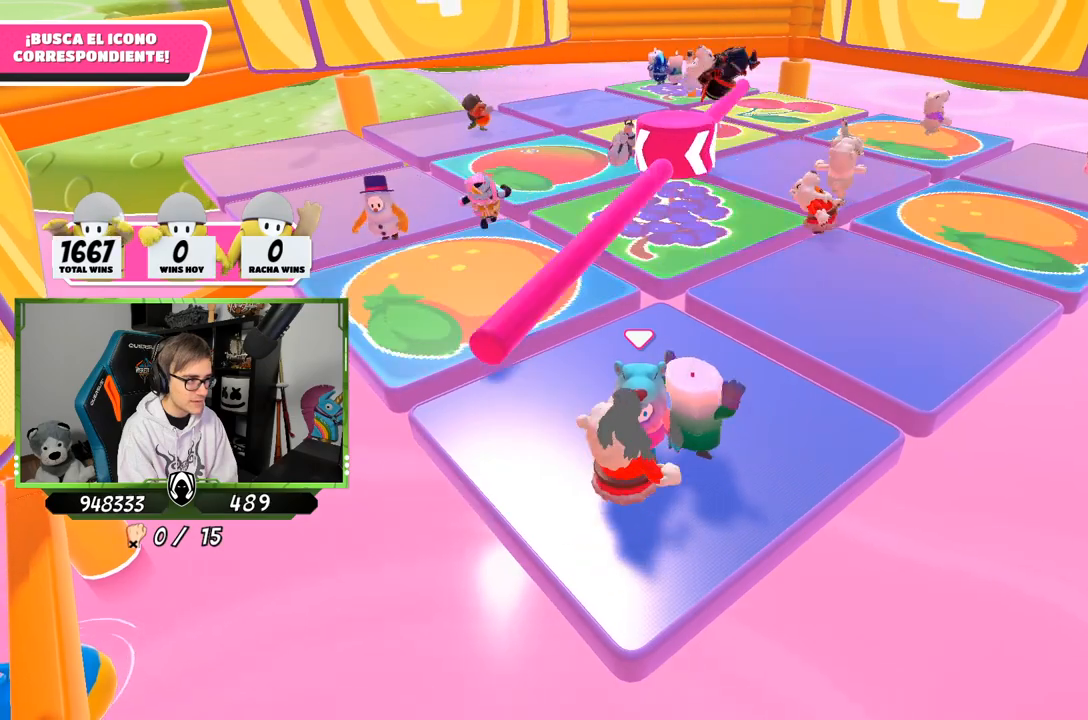
{"buttons": [], "left_stick": "center", "right_stick": "up-left", "events": [[450, "right_stick", "up-left"]]}
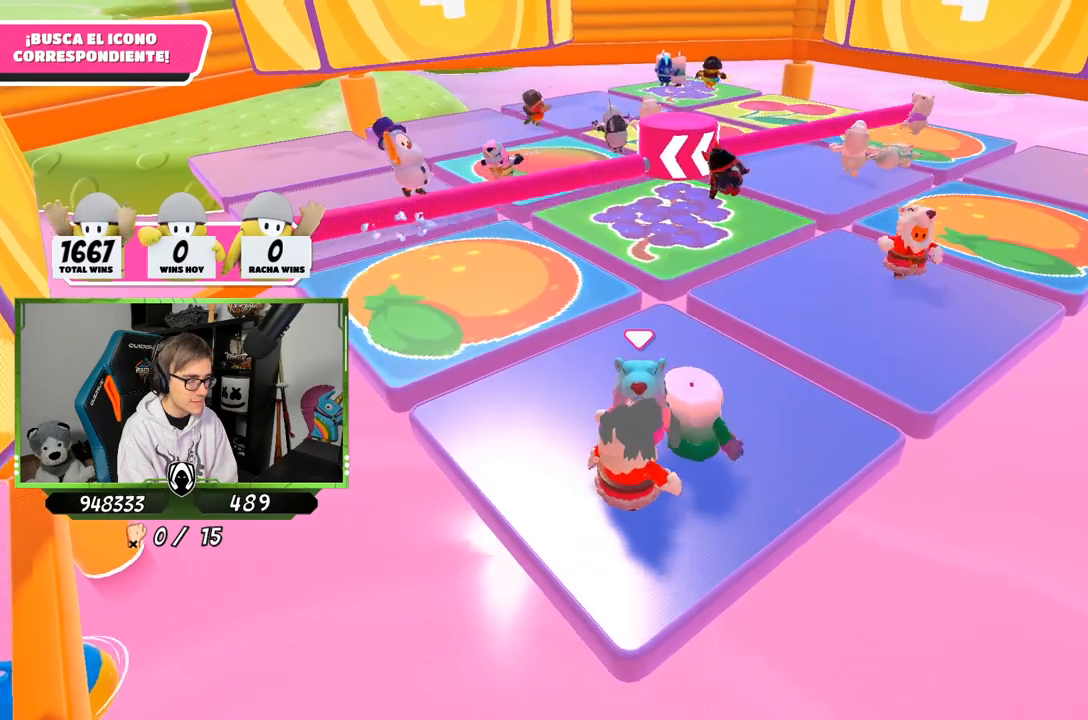
{"buttons": [], "left_stick": "center", "right_stick": "center", "events": [[117, "right_stick", "center"]]}
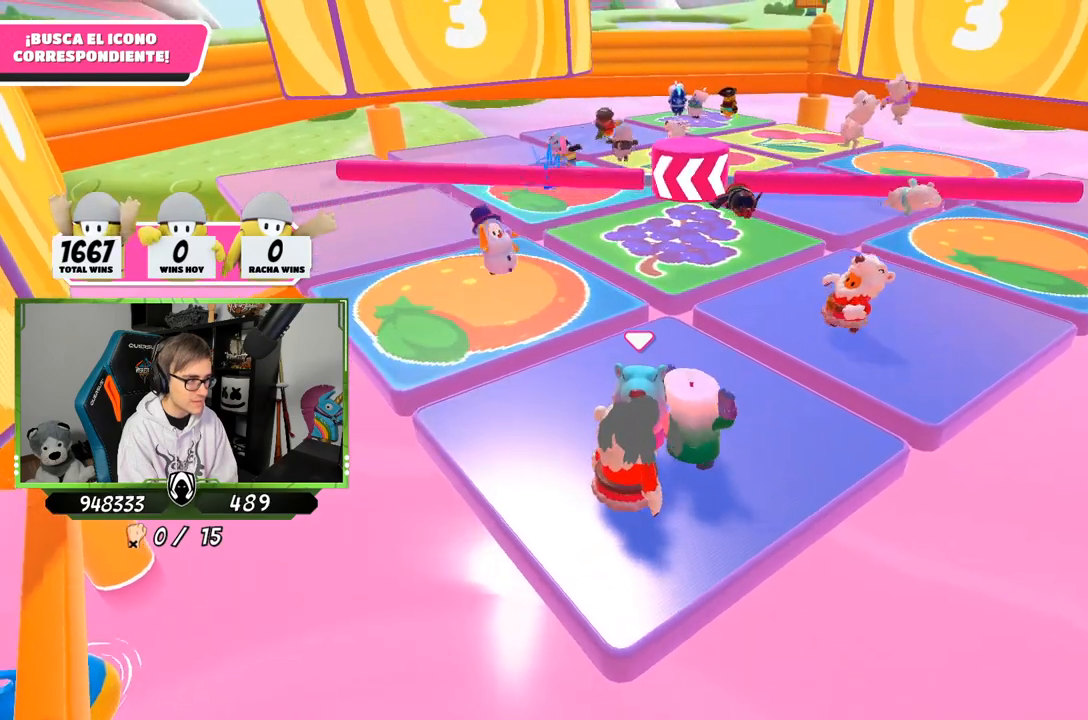
{"buttons": [], "left_stick": "center", "right_stick": "center", "events": [[50, "right_stick", "up"], [183, "right_stick", "center"]]}
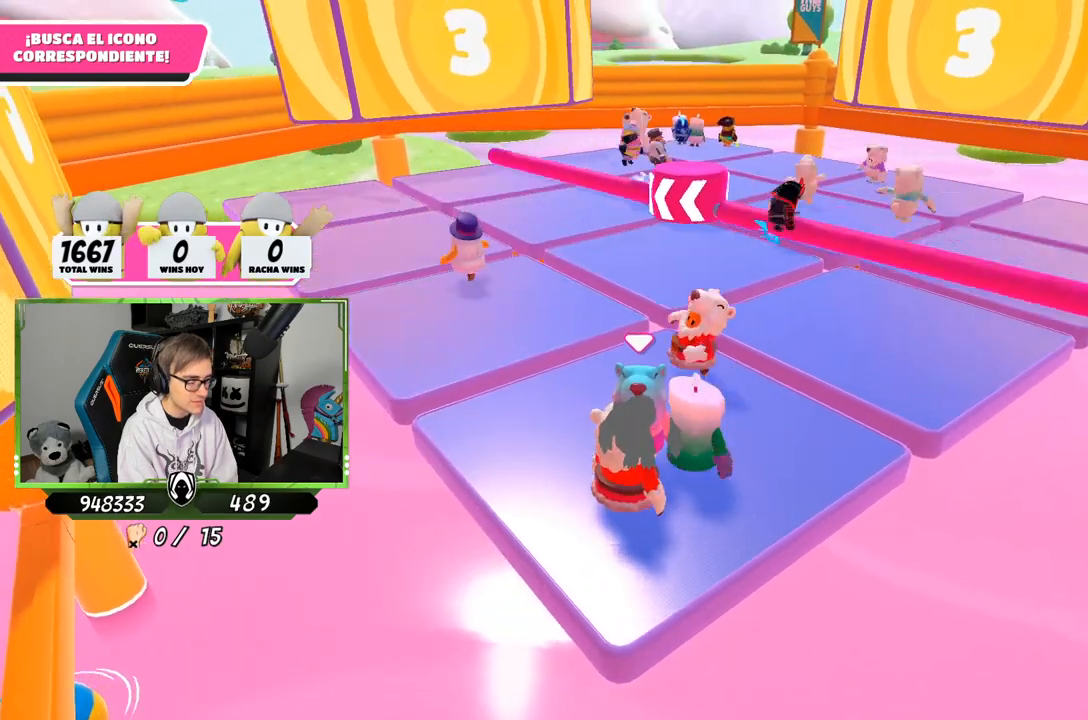
{"buttons": [], "left_stick": "center", "right_stick": "center", "events": []}
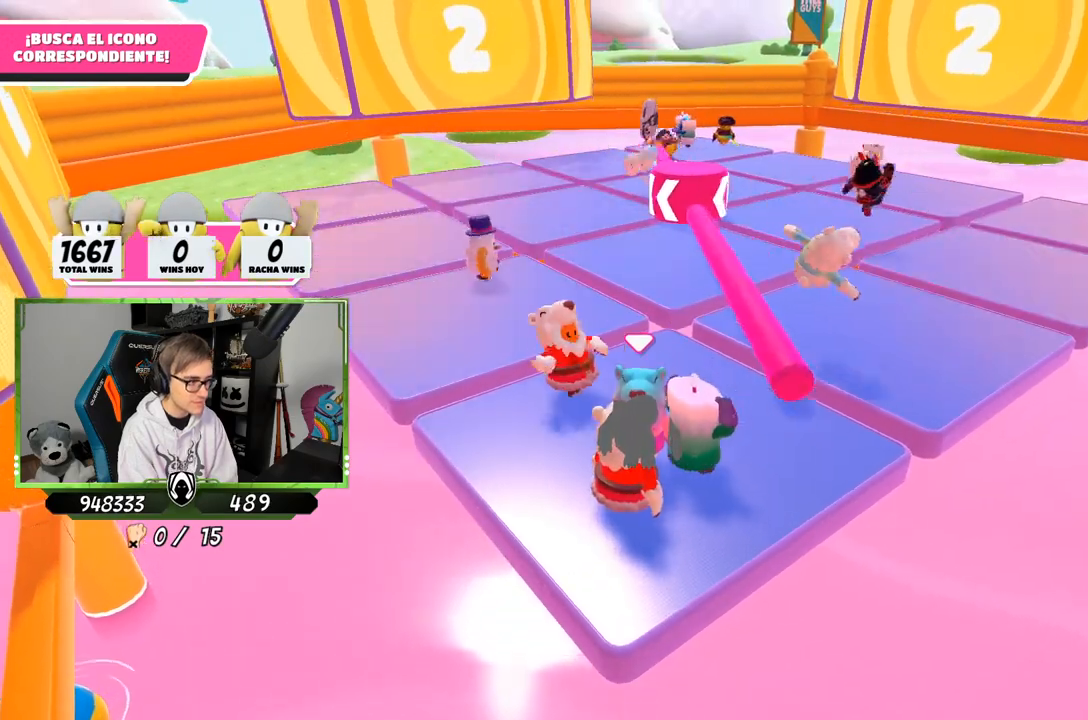
{"buttons": [], "left_stick": "center", "right_stick": "center", "events": []}
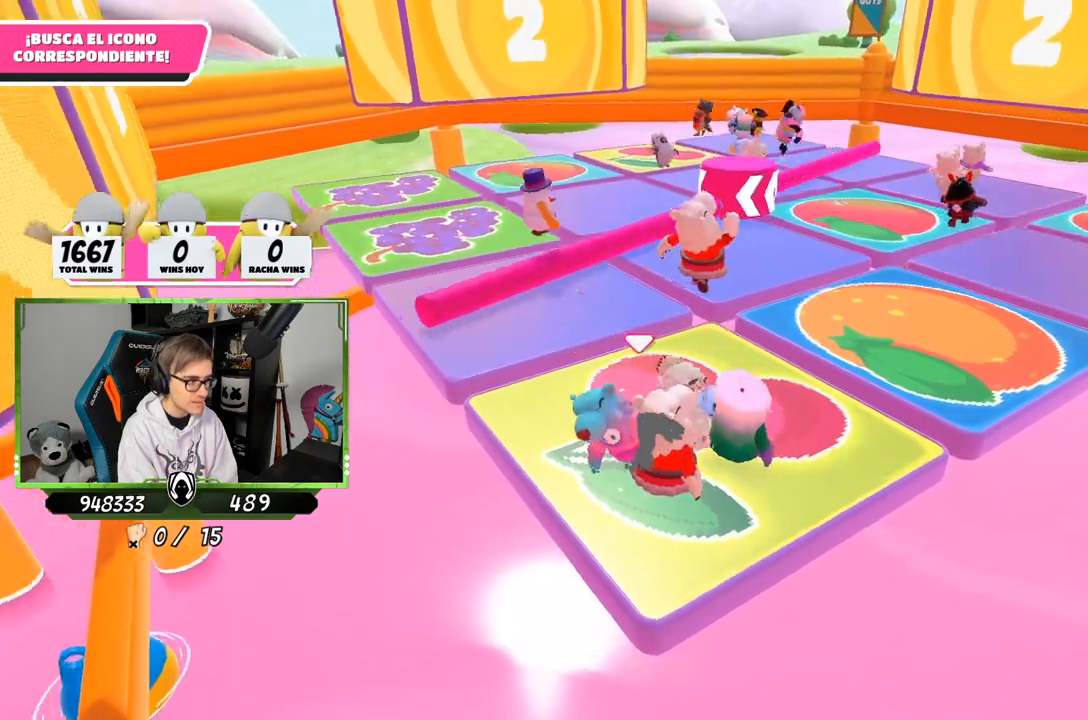
{"buttons": [], "left_stick": "center", "right_stick": "center", "events": [[183, "left_stick", "up-right"], [450, "left_stick", "center"]]}
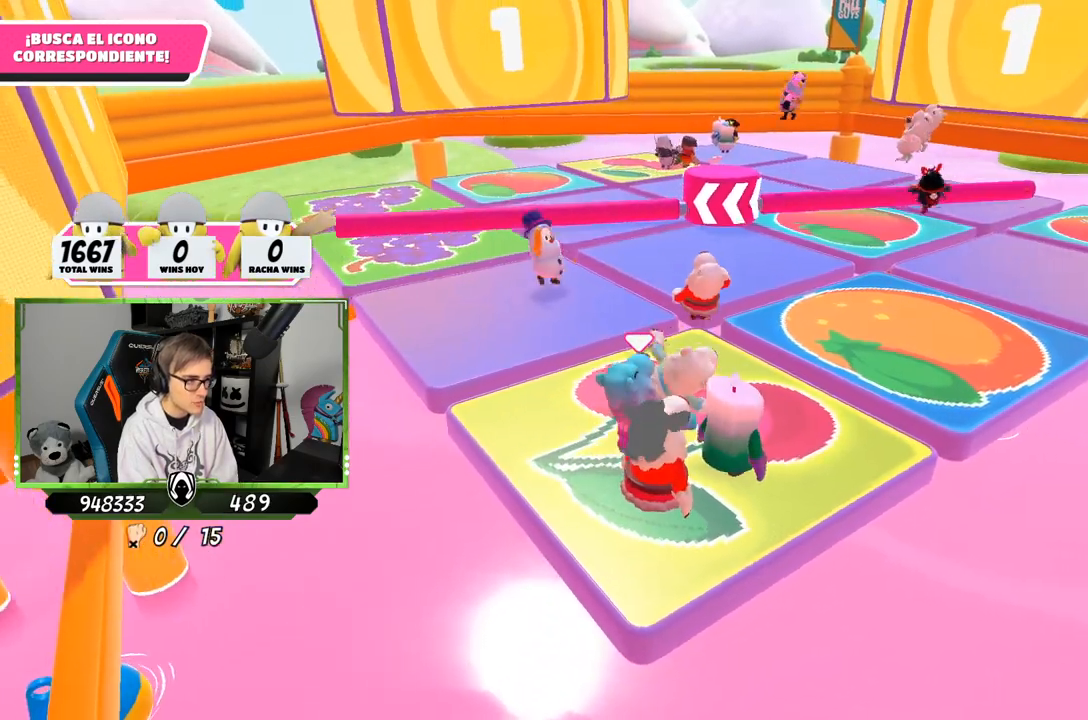
{"buttons": [], "left_stick": "center", "right_stick": "down", "events": [[283, "right_stick", "down"]]}
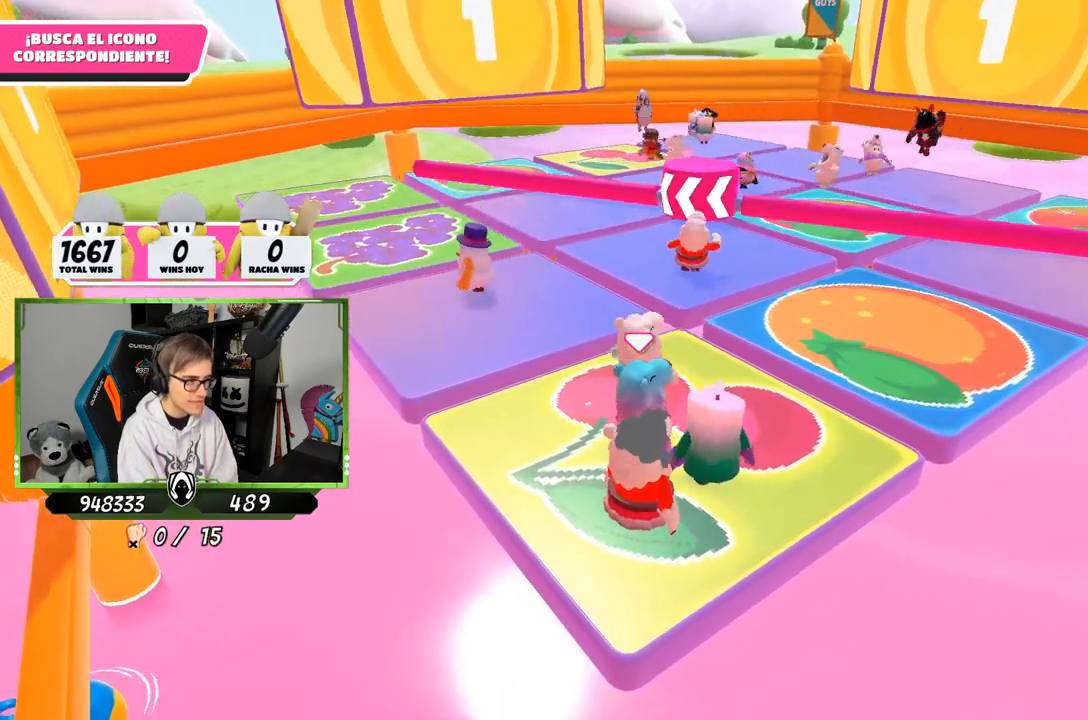
{"buttons": [], "left_stick": "center", "right_stick": "down", "events": [[183, "left_stick", "down-left"], [283, "left_stick", "center"]]}
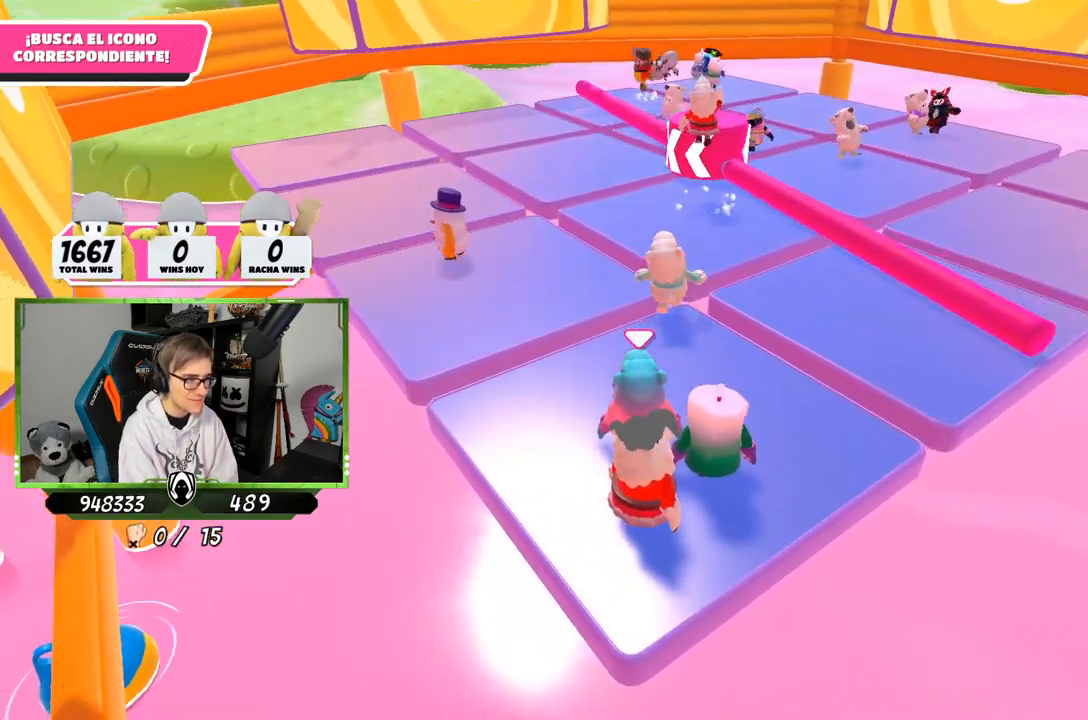
{"buttons": [], "left_stick": "center", "right_stick": "center", "events": [[150, "right_stick", "center"], [283, "right_stick", "up"], [417, "right_stick", "center"]]}
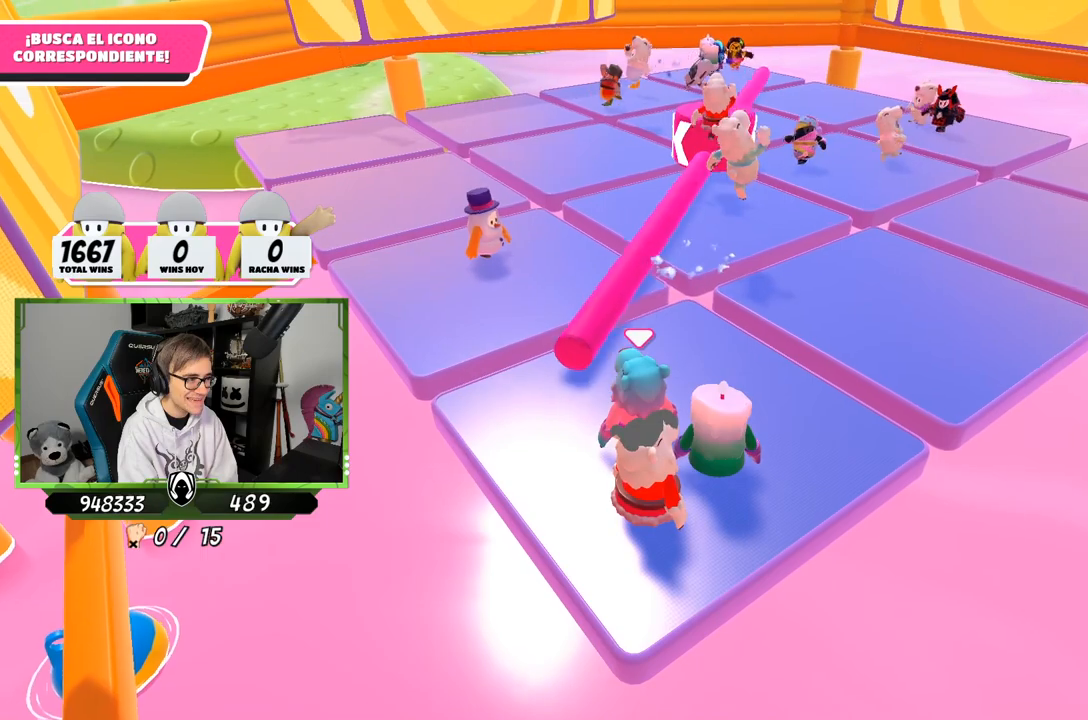
{"buttons": [], "left_stick": "center", "right_stick": "center", "events": [[183, "right_stick", "up"], [383, "right_stick", "center"]]}
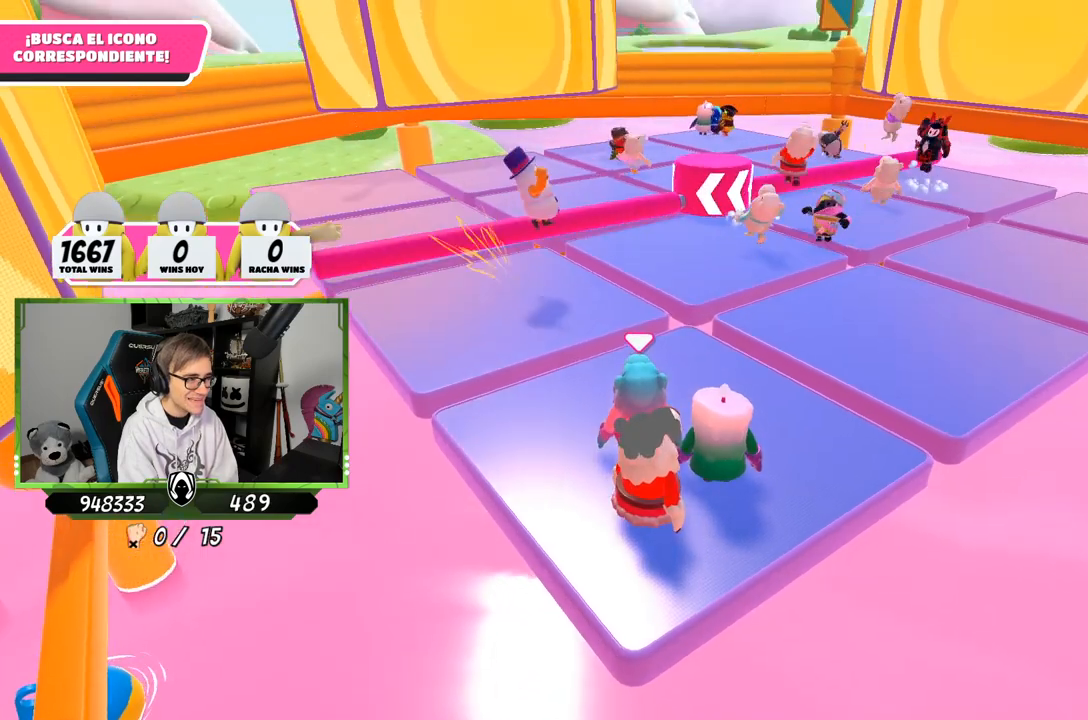
{"buttons": [], "left_stick": "center", "right_stick": "center", "events": []}
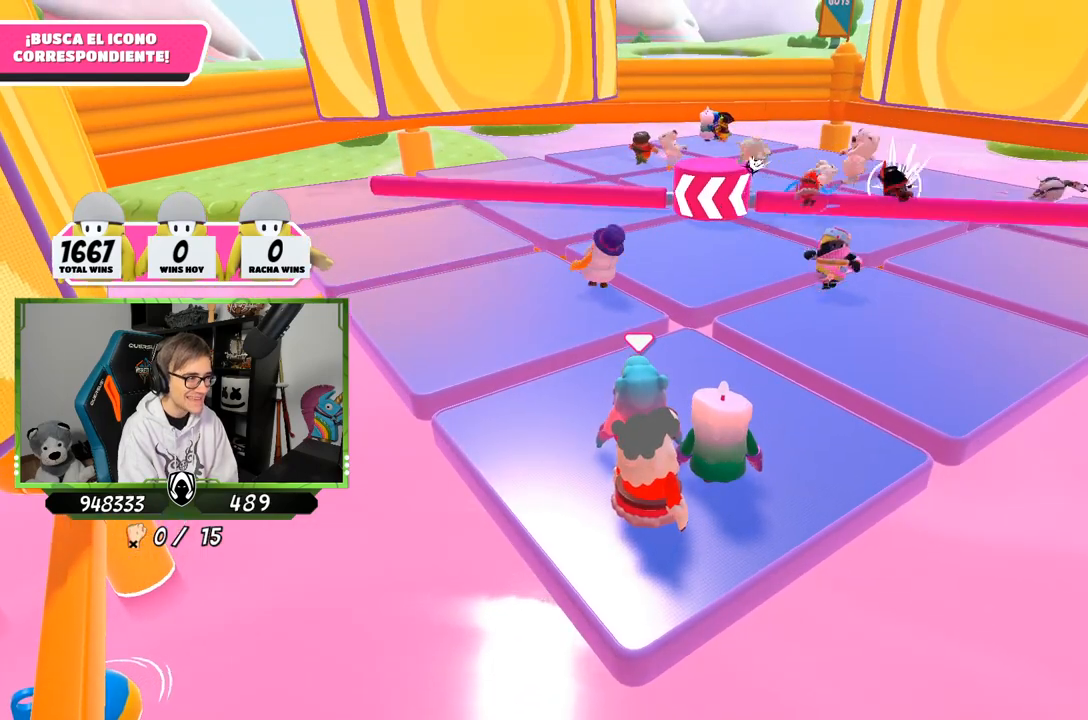
{"buttons": [], "left_stick": "center", "right_stick": "center", "events": []}
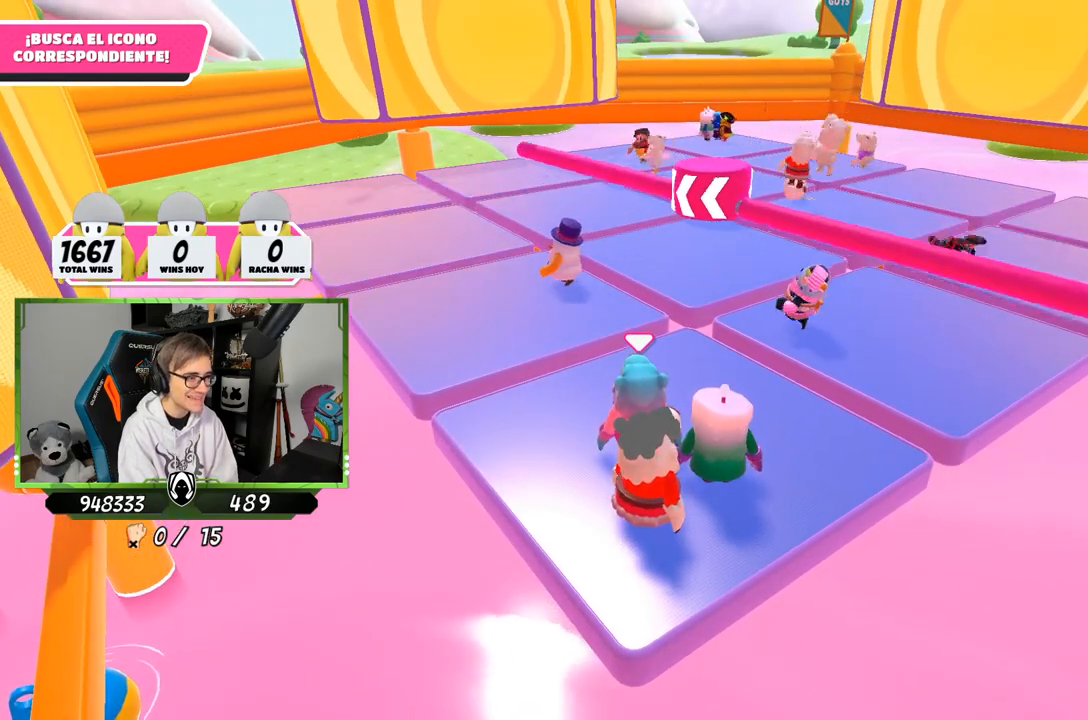
{"buttons": [], "left_stick": "center", "right_stick": "center", "events": []}
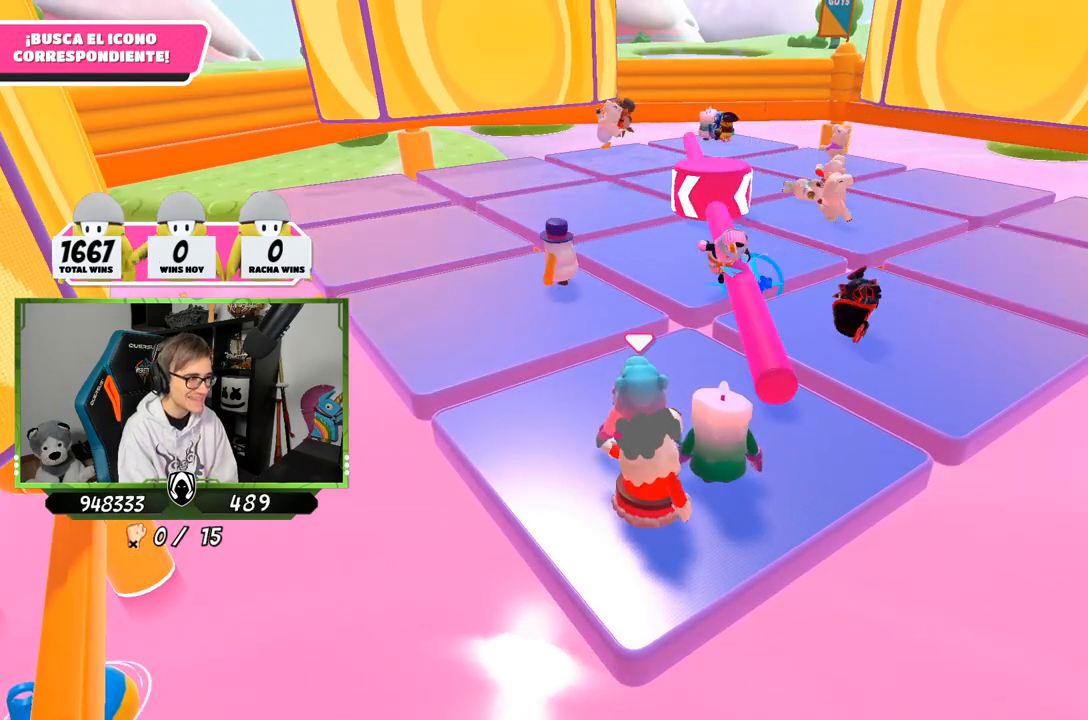
{"buttons": [], "left_stick": "center", "right_stick": "center", "events": []}
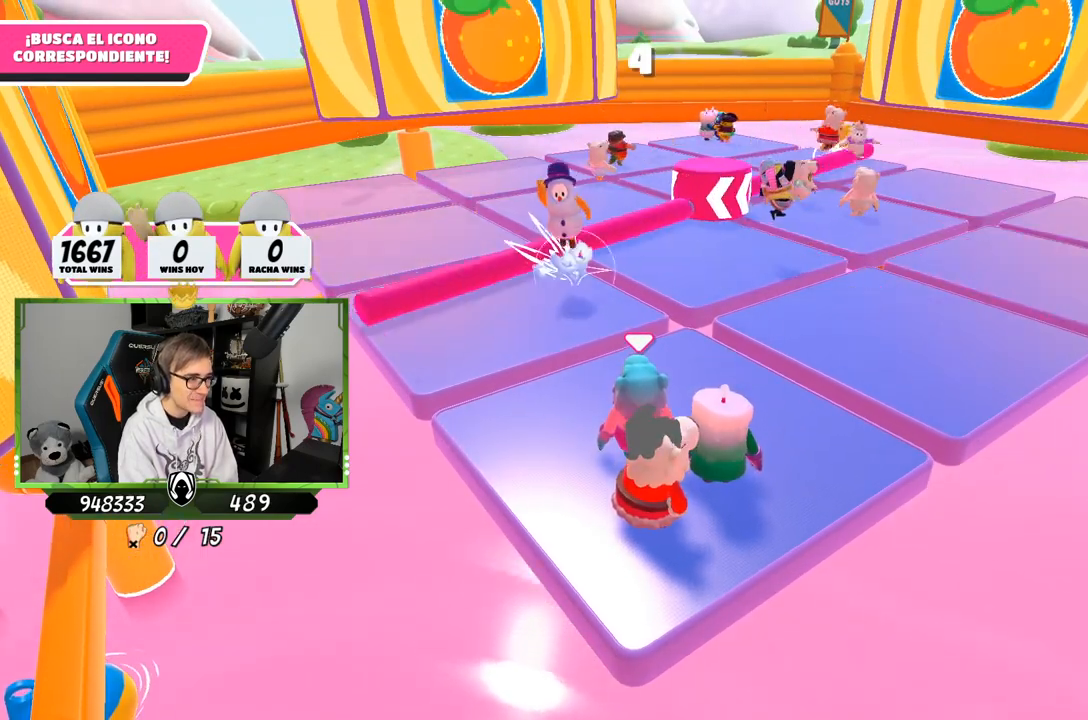
{"buttons": [], "left_stick": "center", "right_stick": "center", "events": []}
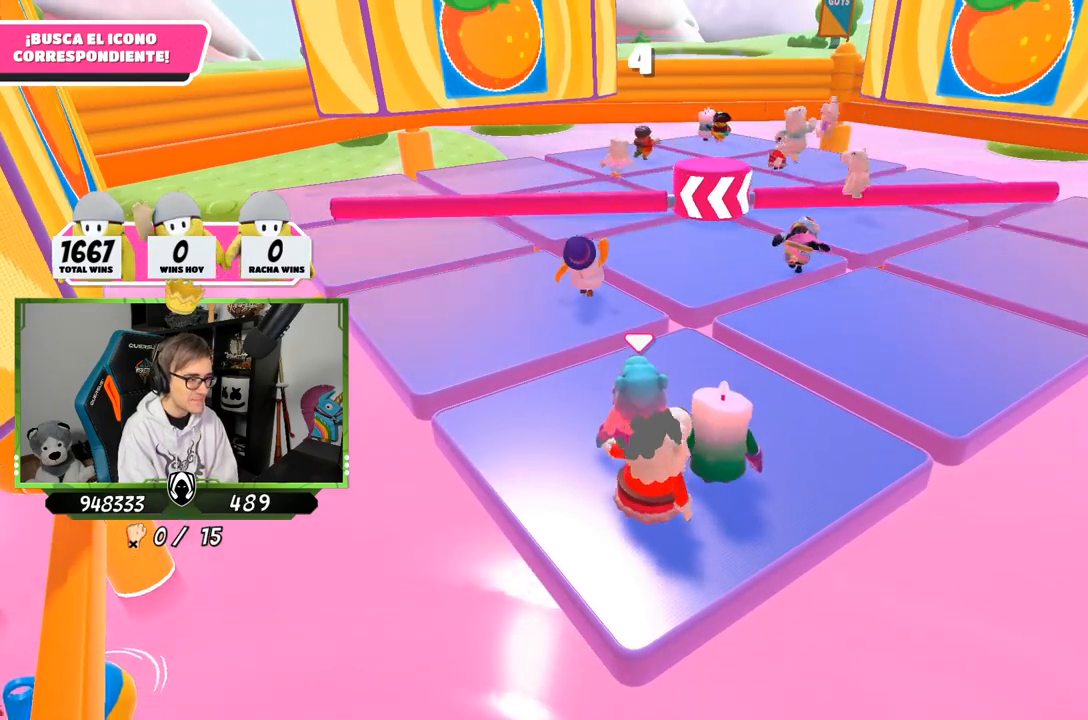
{"buttons": [], "left_stick": "center", "right_stick": "center", "events": [[183, "left_stick", "down"], [283, "left_stick", "center"]]}
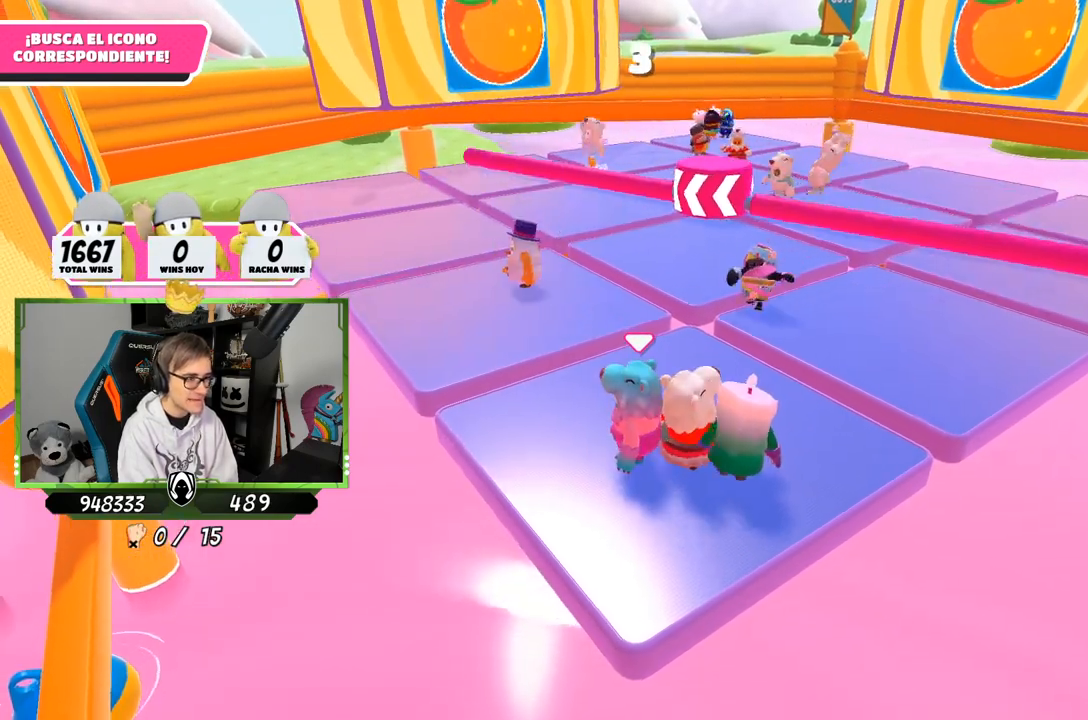
{"buttons": [], "left_stick": "center", "right_stick": "center", "events": []}
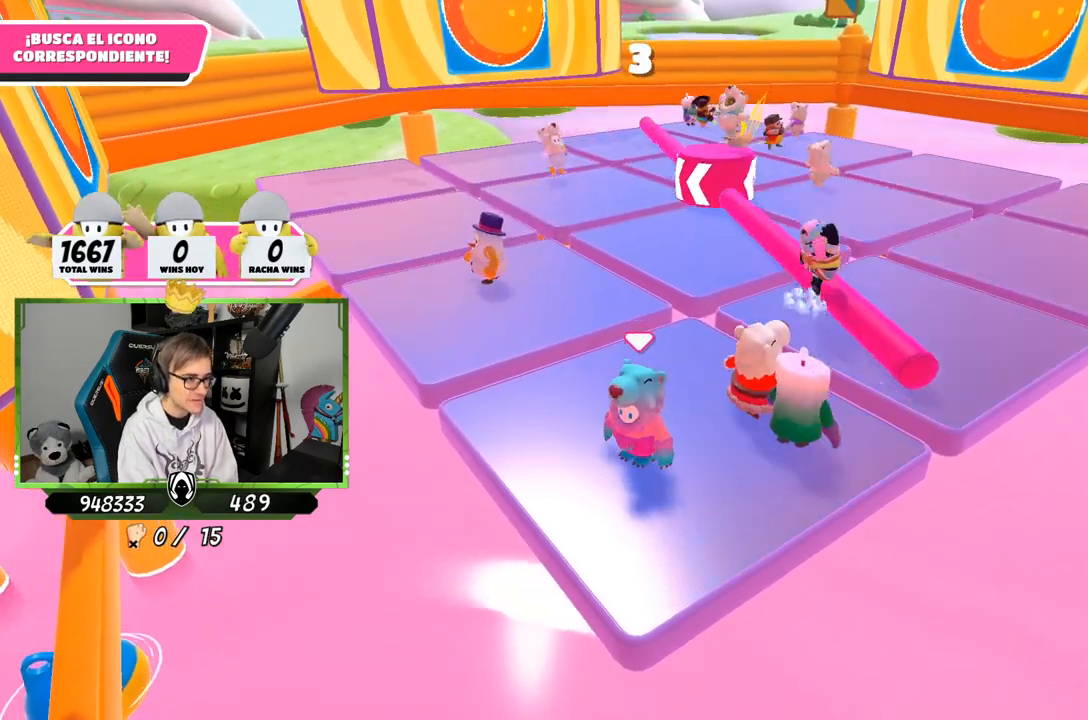
{"buttons": [], "left_stick": "up-left", "right_stick": "down-right", "events": [[283, "left_stick", "up-left"], [383, "right_stick", "down-right"]]}
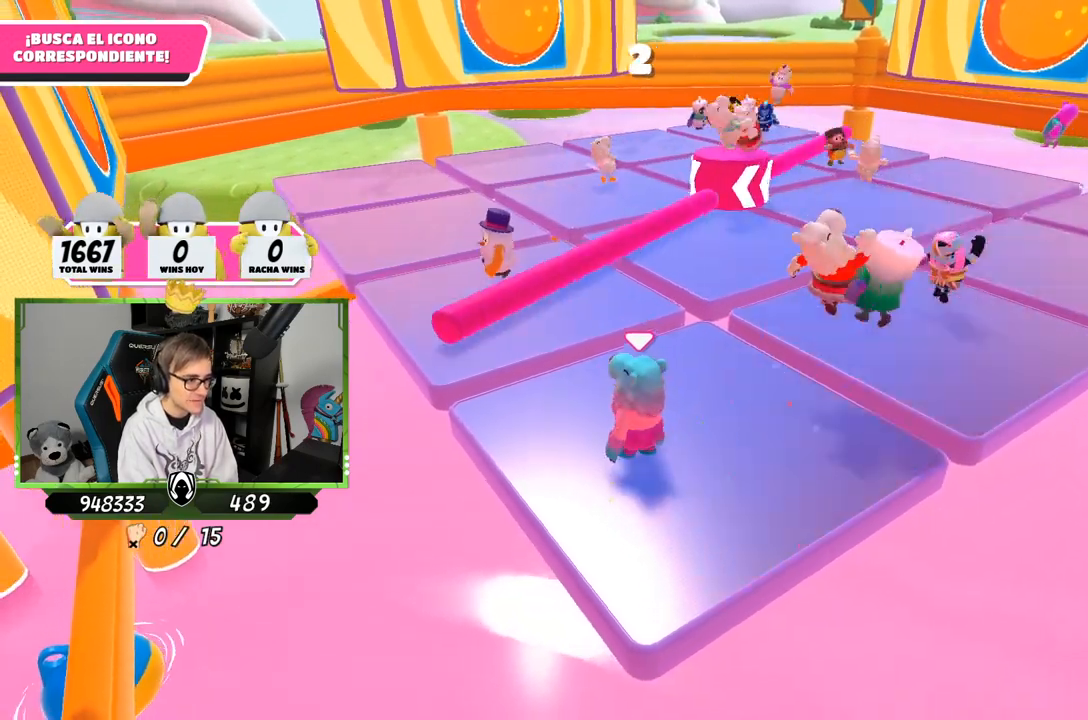
{"buttons": [], "left_stick": "up-left", "right_stick": "down-right", "events": []}
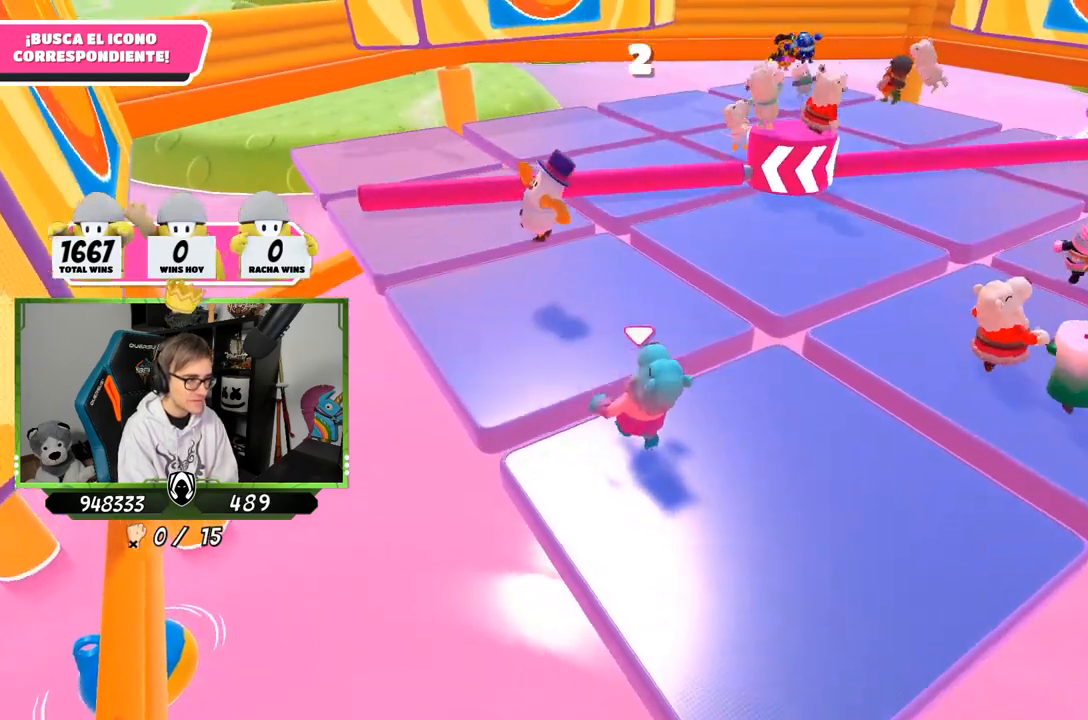
{"buttons": [], "left_stick": "up", "right_stick": "center", "events": [[17, "left_stick", "up"], [483, "right_stick", "center"]]}
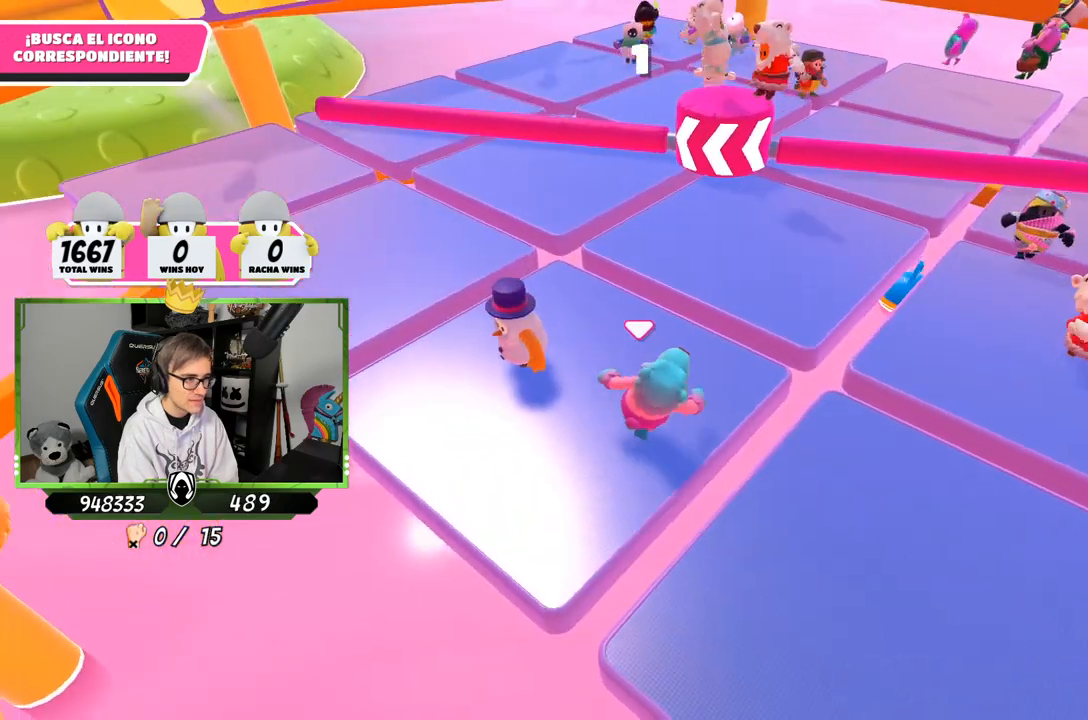
{"buttons": [], "left_stick": "left", "right_stick": "center", "events": [[50, "left_stick", "down"], [117, "left_stick", "down-right"], [217, "left_stick", "up-right"], [417, "left_stick", "left"]]}
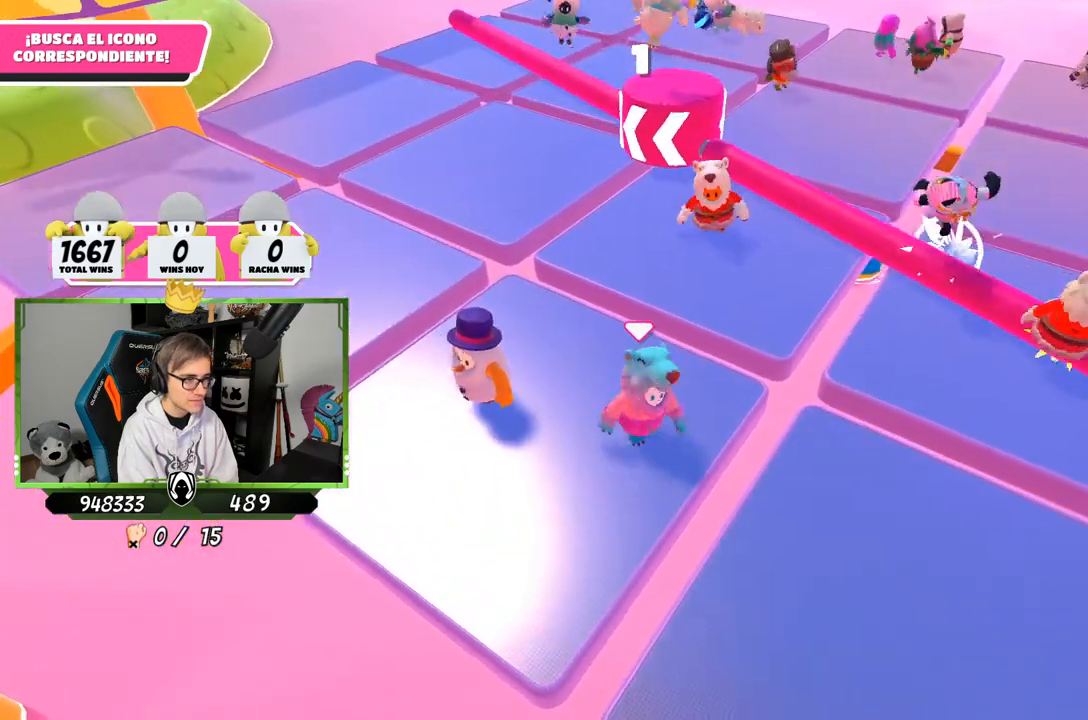
{"buttons": [], "left_stick": "left", "right_stick": "center", "events": [[17, "left_stick", "center"], [83, "left_stick", "right"], [183, "left_stick", "down"], [283, "CROSS", "down"], [283, "left_stick", "right"], [450, "CROSS", "up"], [450, "left_stick", "left"]]}
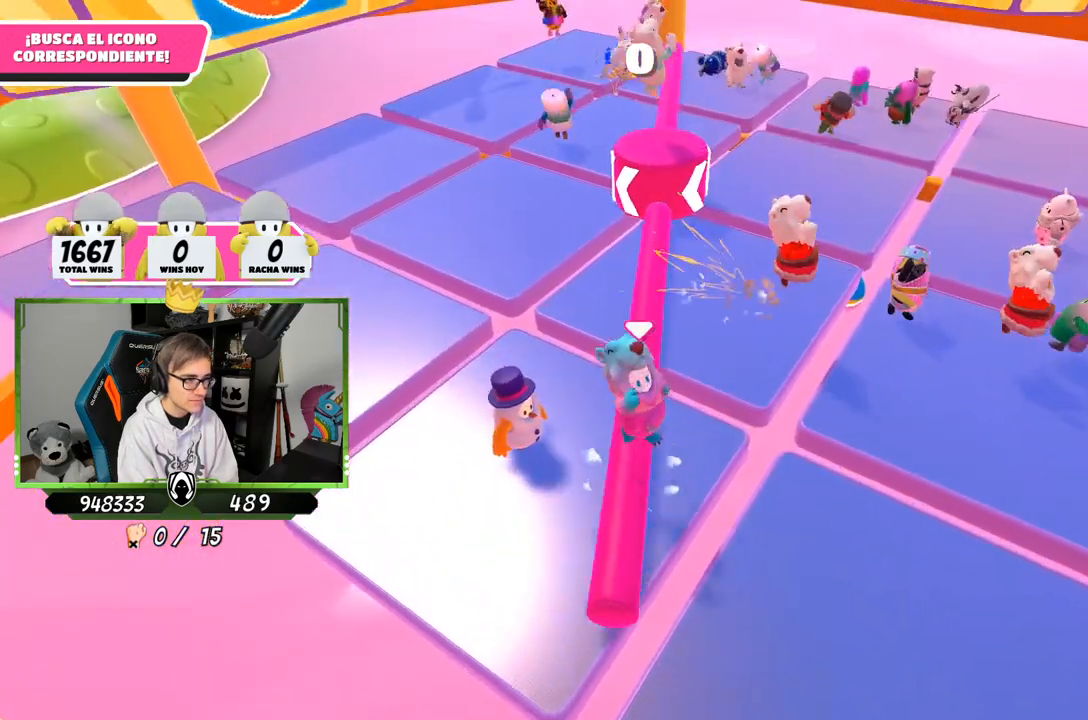
{"buttons": [], "left_stick": "left", "right_stick": "center", "events": [[83, "left_stick", "center"], [150, "left_stick", "up-right"], [383, "left_stick", "left"]]}
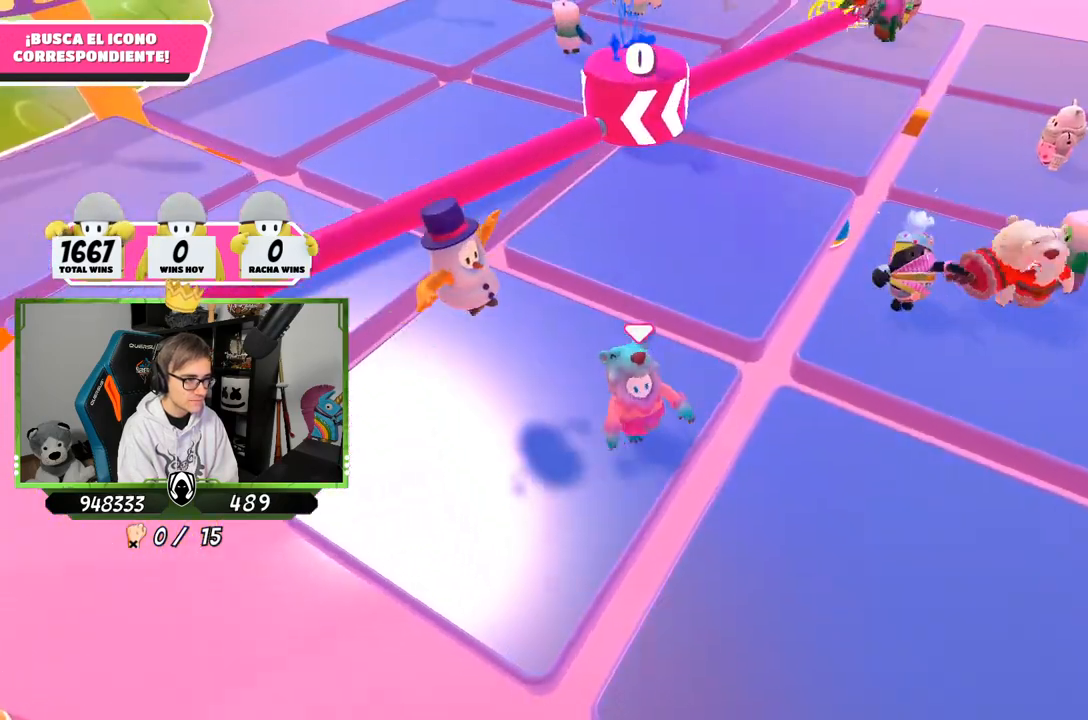
{"buttons": [], "left_stick": "up-right", "right_stick": "center", "events": [[50, "left_stick", "up-right"], [167, "left_stick", "center"], [217, "left_stick", "down-left"], [350, "left_stick", "up-right"]]}